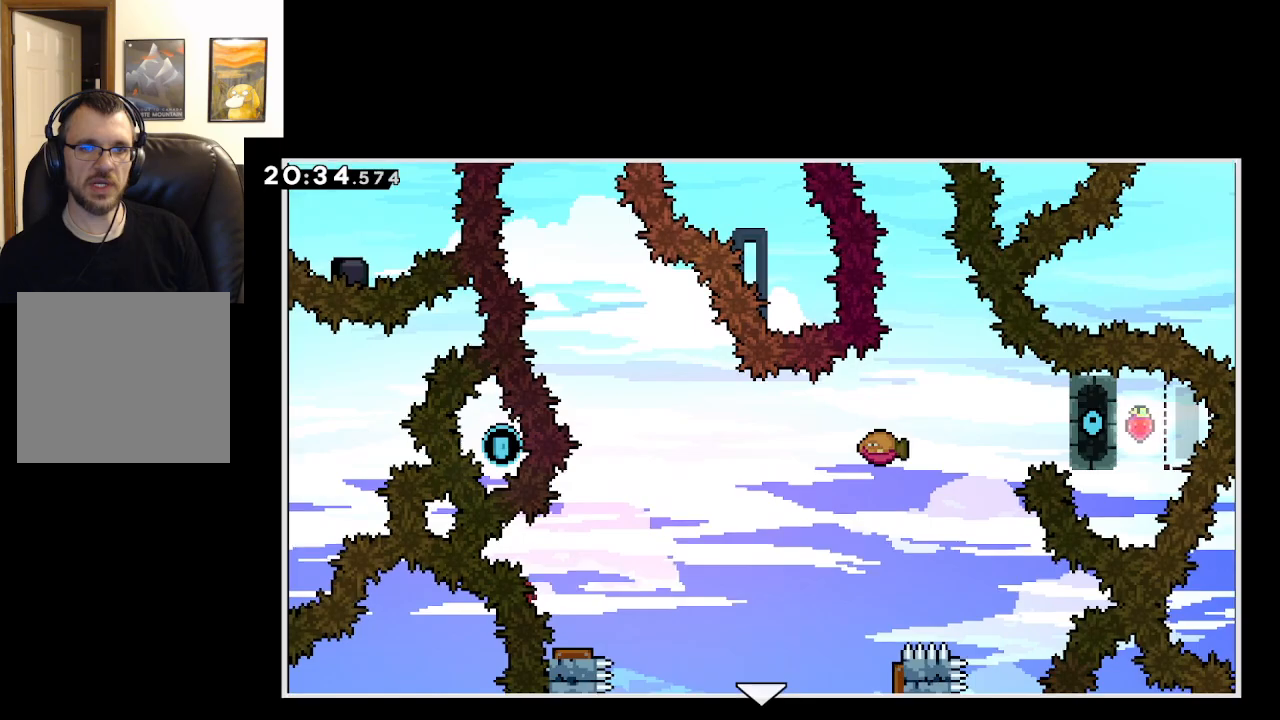
Gameplay with a controller (Xbox layout); each line is a JSON object with the inputs held at the frame after it. "events" lists button and stick changes between this image and that frame as [ms after this image, input, new state], when the widget could be followed in between.
{"buttons": [], "left_stick": "center", "right_stick": "center", "events": [[50, "B", "up"]]}
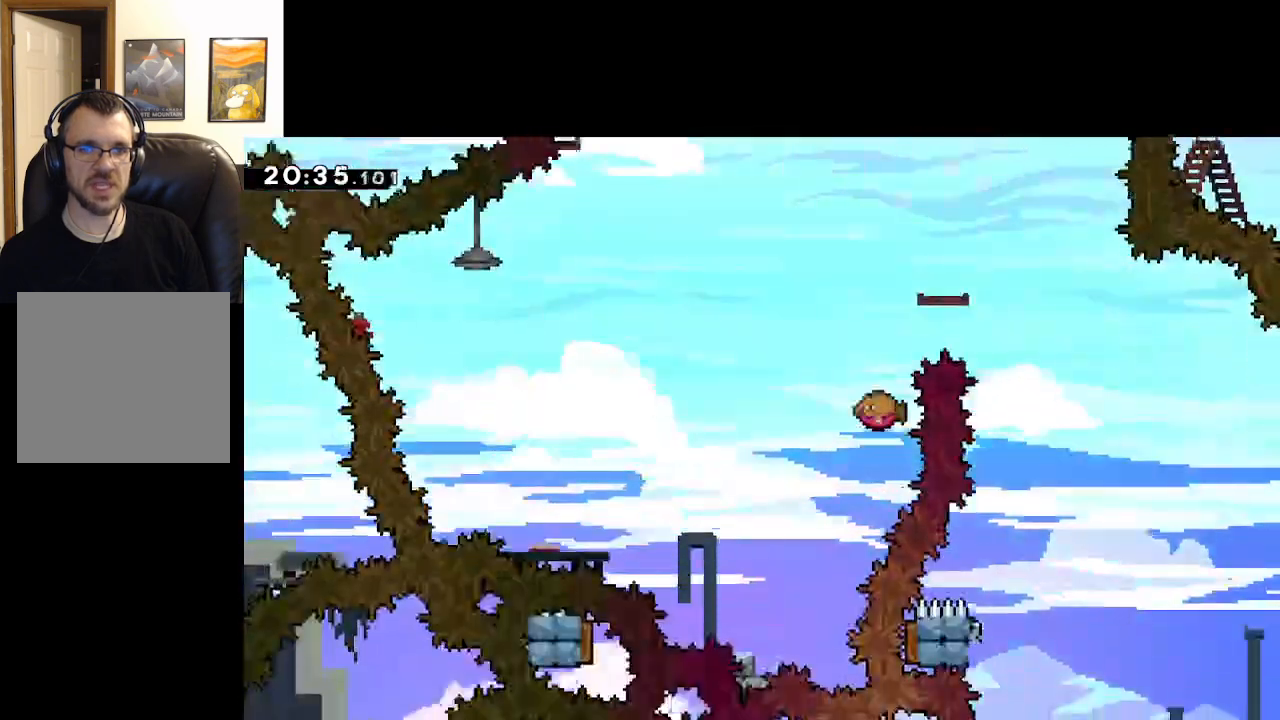
{"buttons": ["A"], "left_stick": "center", "right_stick": "center", "events": [[483, "A", "down"]]}
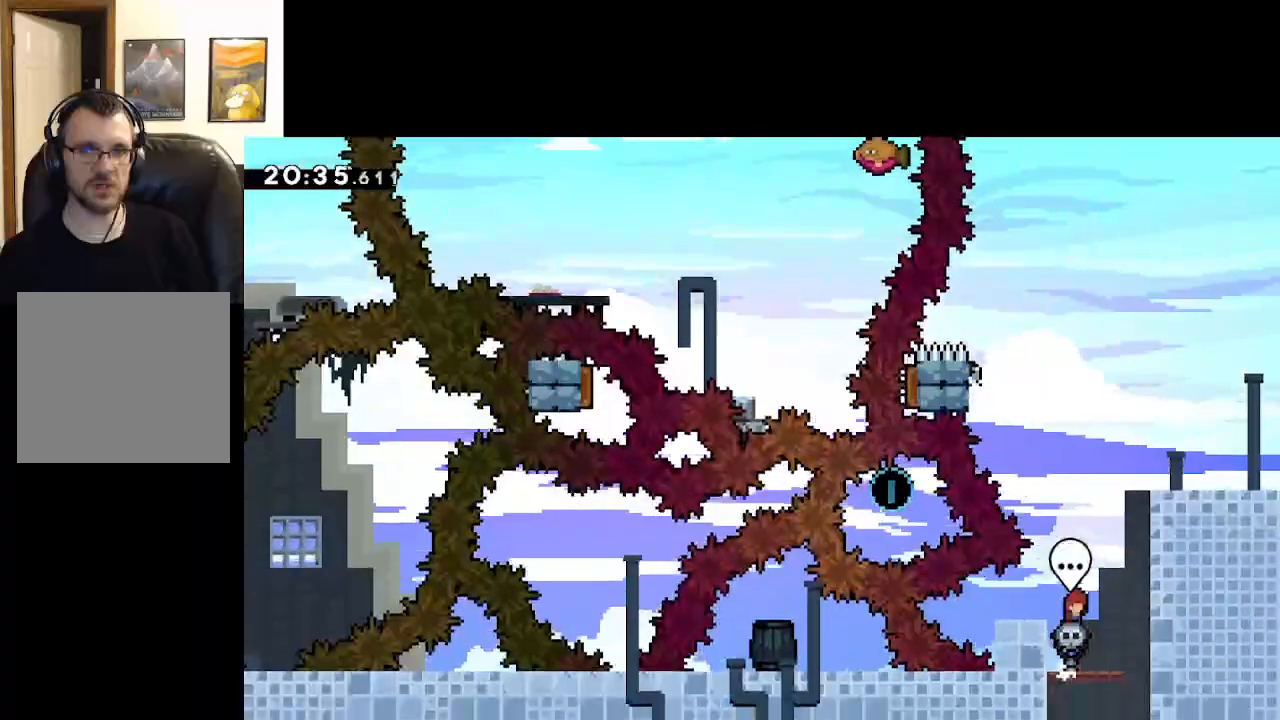
{"buttons": ["A"], "left_stick": "up-right", "right_stick": "center", "events": [[33, "left_stick", "right"], [150, "left_stick", "up-right"], [167, "X", "down"], [267, "left_stick", "up"], [400, "left_stick", "up-right"], [467, "X", "up"]]}
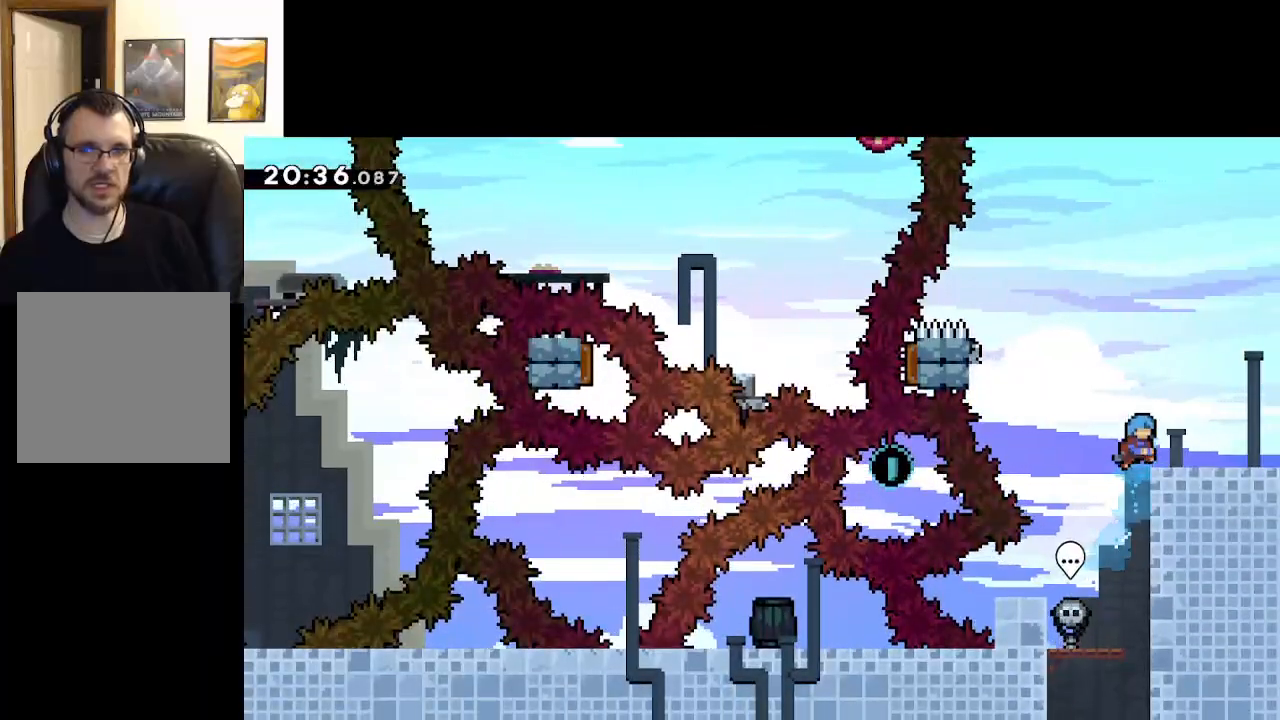
{"buttons": ["L2"], "left_stick": "up", "right_stick": "center", "events": [[67, "A", "up"], [133, "left_stick", "center"], [333, "left_stick", "up"], [400, "L2", "down"]]}
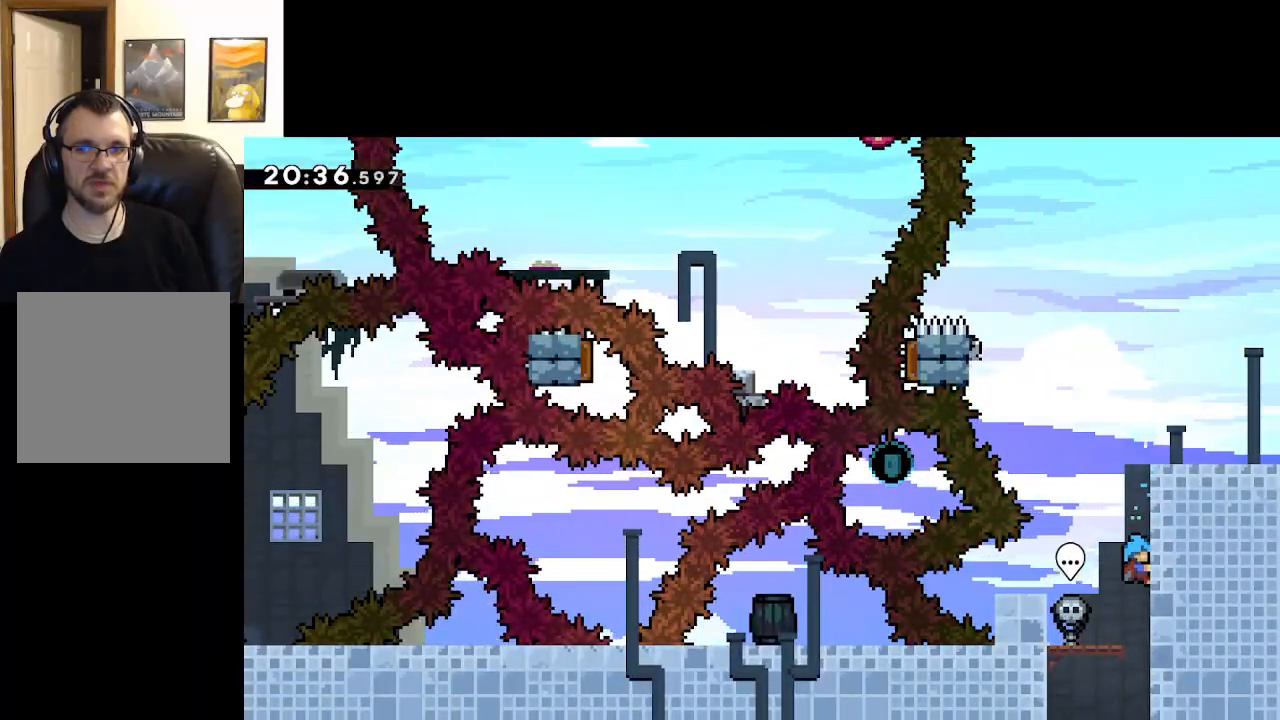
{"buttons": ["A", "L2"], "left_stick": "up-right", "right_stick": "center", "events": [[100, "A", "down"], [233, "A", "up"], [300, "A", "down"], [333, "left_stick", "up-right"]]}
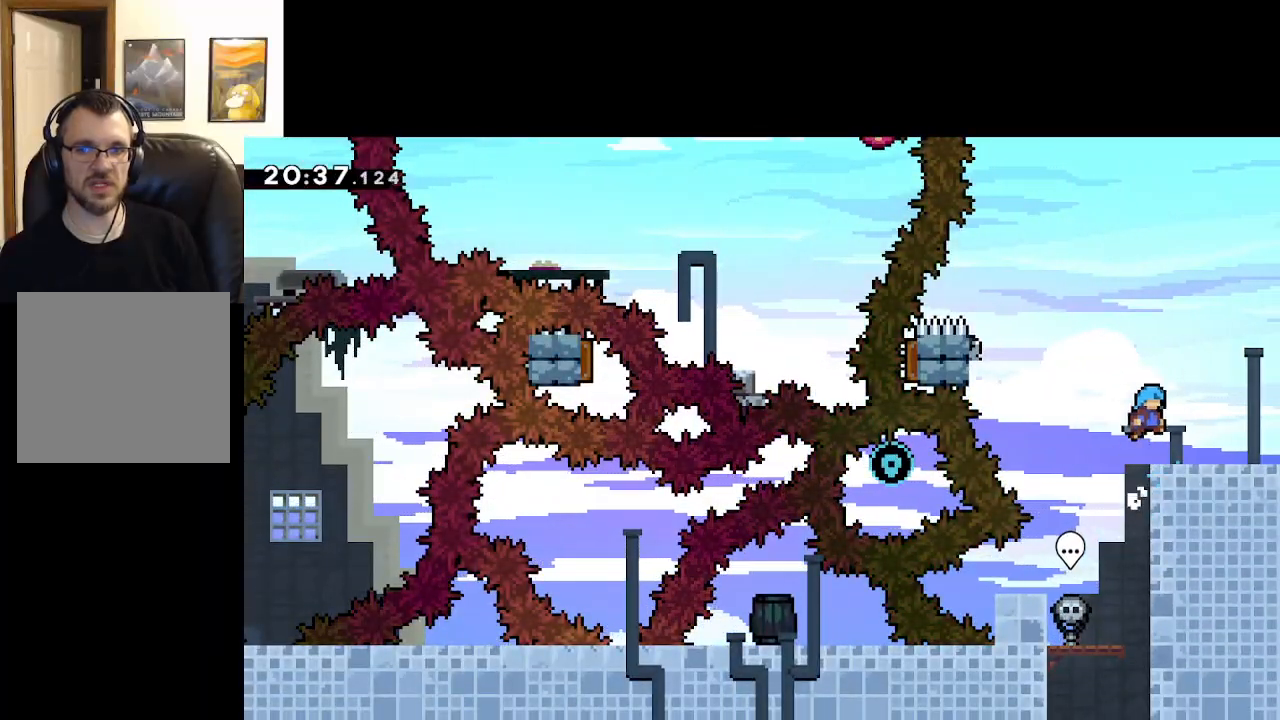
{"buttons": ["A"], "left_stick": "left", "right_stick": "center", "events": [[33, "A", "up"], [117, "left_stick", "center"], [150, "L2", "up"], [233, "left_stick", "left"], [467, "A", "down"]]}
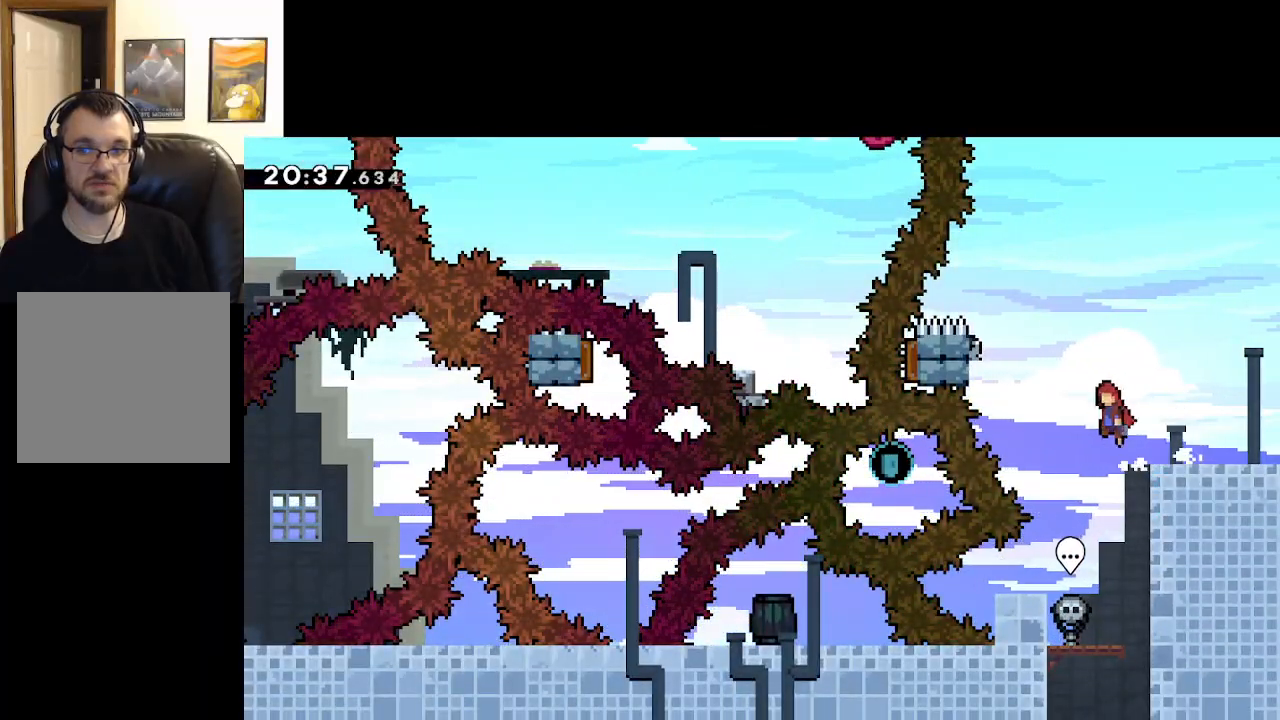
{"buttons": ["A", "L2"], "left_stick": "up-left", "right_stick": "center", "events": [[383, "left_stick", "up-left"], [433, "L2", "down"]]}
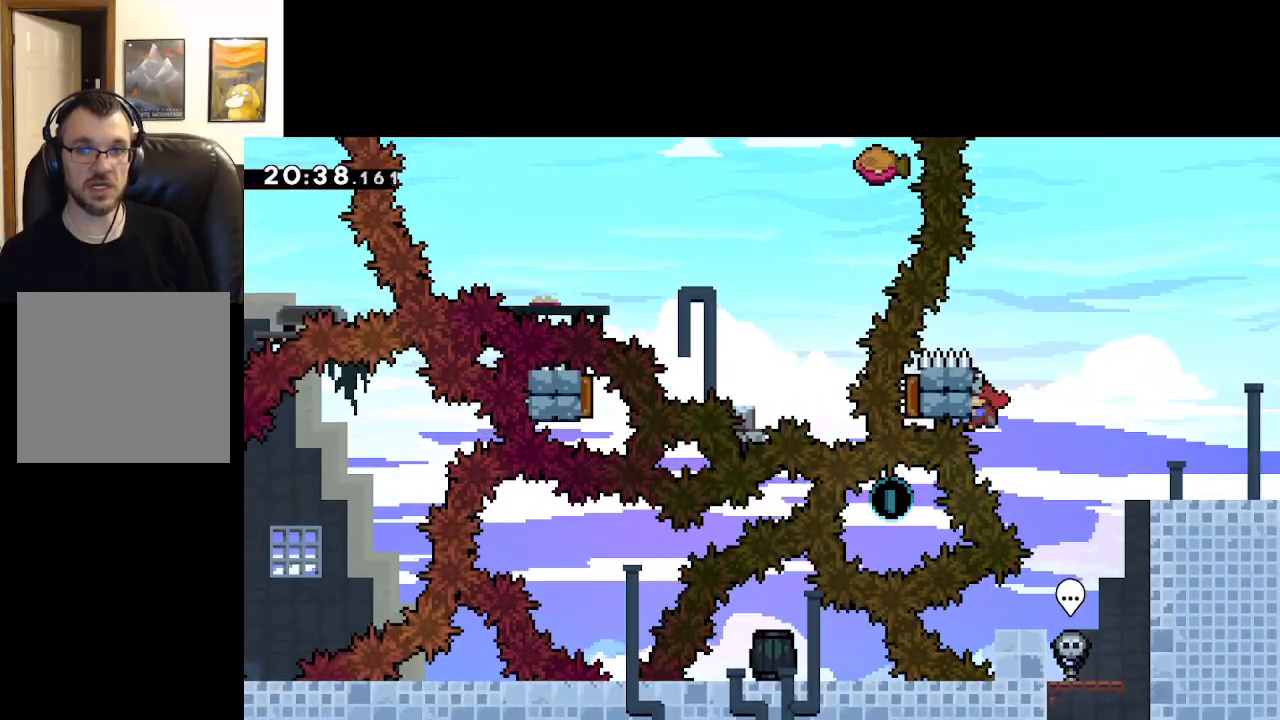
{"buttons": ["L2"], "left_stick": "up", "right_stick": "center", "events": [[167, "A", "up"], [250, "left_stick", "up"]]}
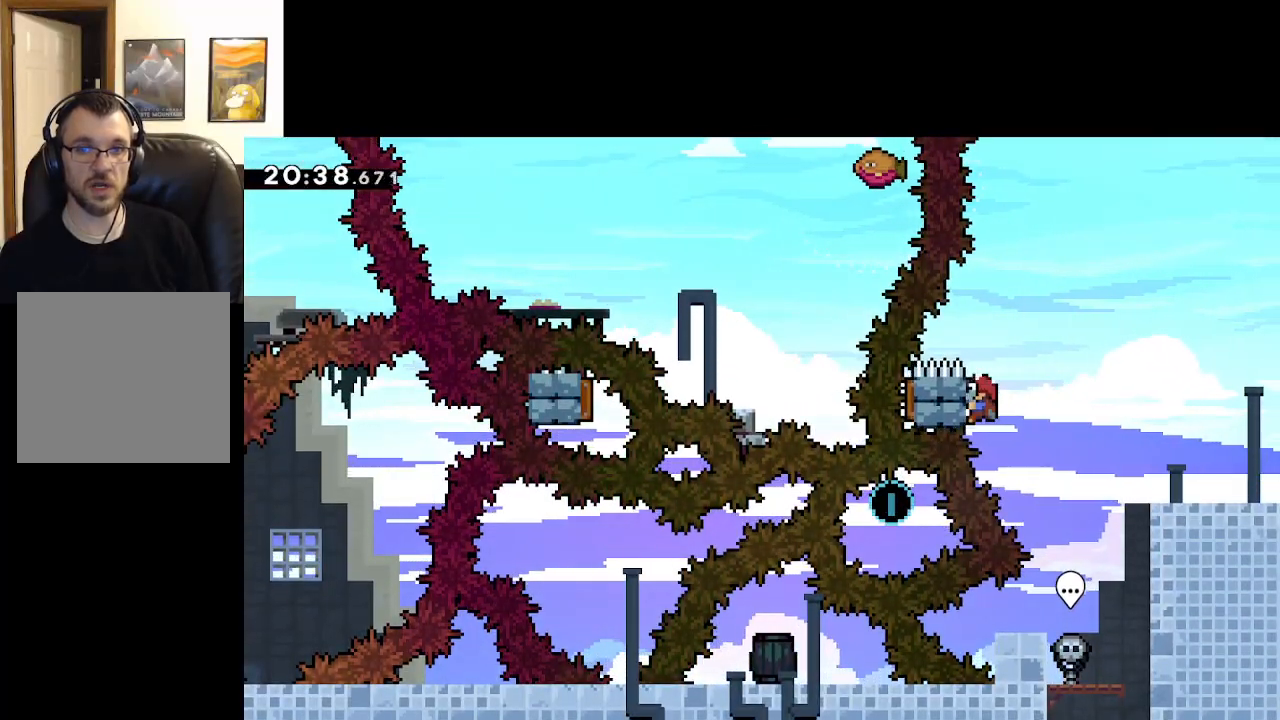
{"buttons": ["L2"], "left_stick": "center", "right_stick": "center", "events": [[133, "left_stick", "center"]]}
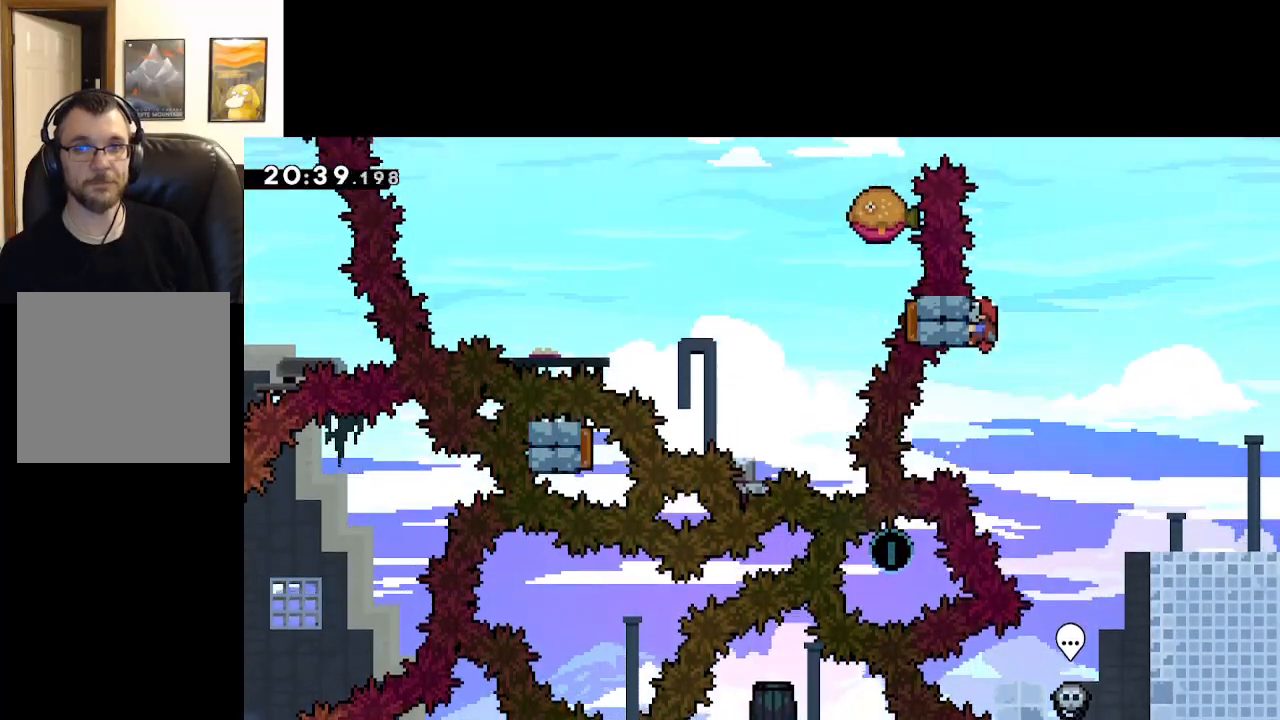
{"buttons": ["A", "L2"], "left_stick": "left", "right_stick": "center", "events": [[400, "A", "down"], [483, "left_stick", "left"]]}
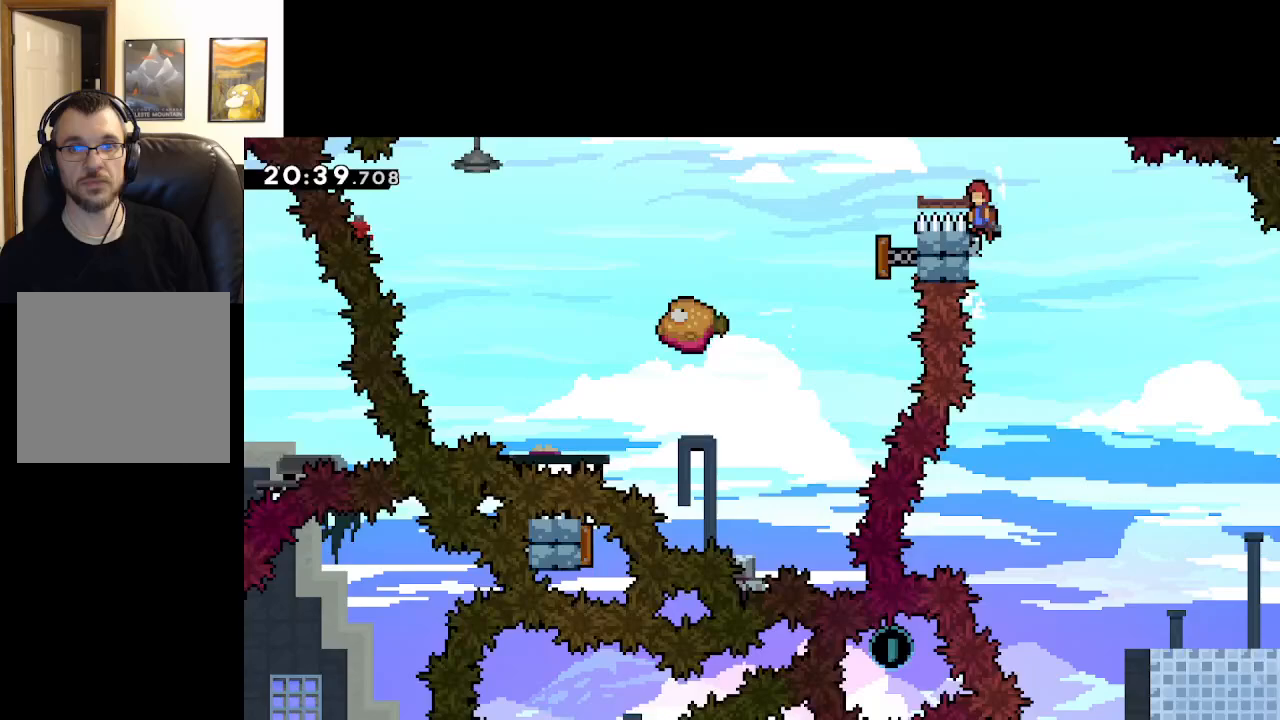
{"buttons": ["A", "L2"], "left_stick": "right", "right_stick": "center", "events": [[500, "left_stick", "right"]]}
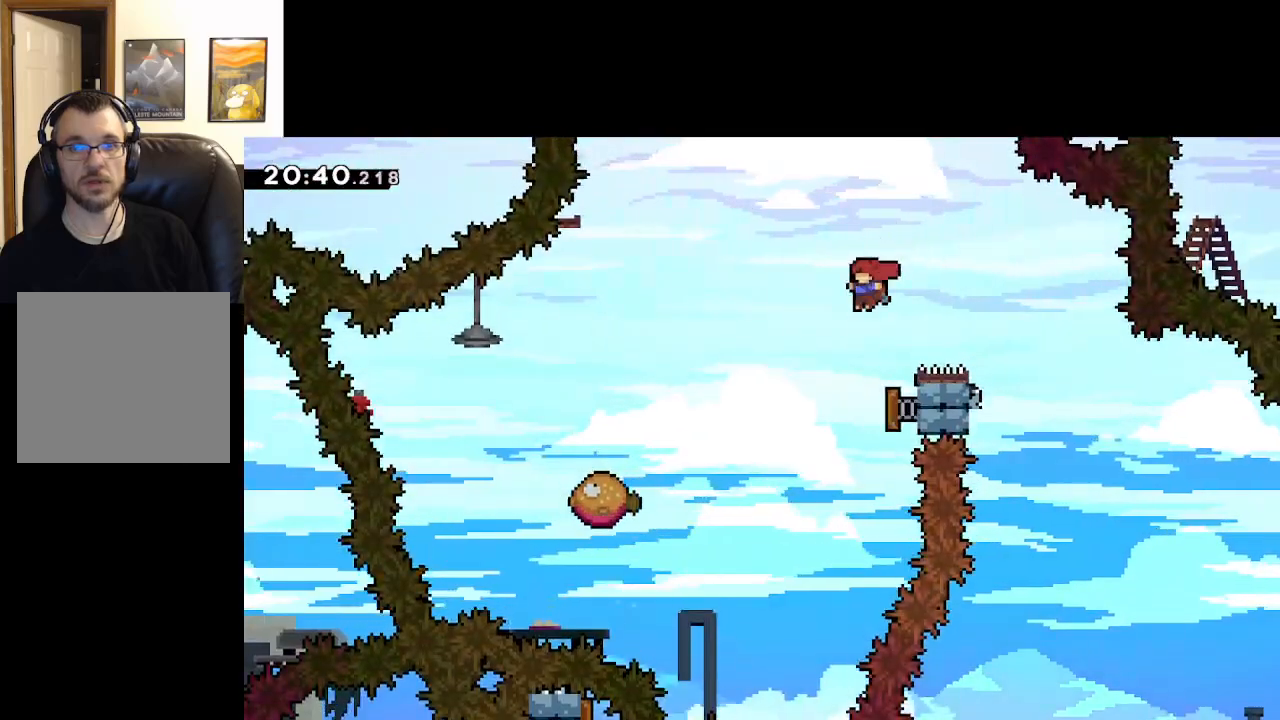
{"buttons": ["A", "L2"], "left_stick": "up-left", "right_stick": "center", "events": [[333, "left_stick", "up-left"]]}
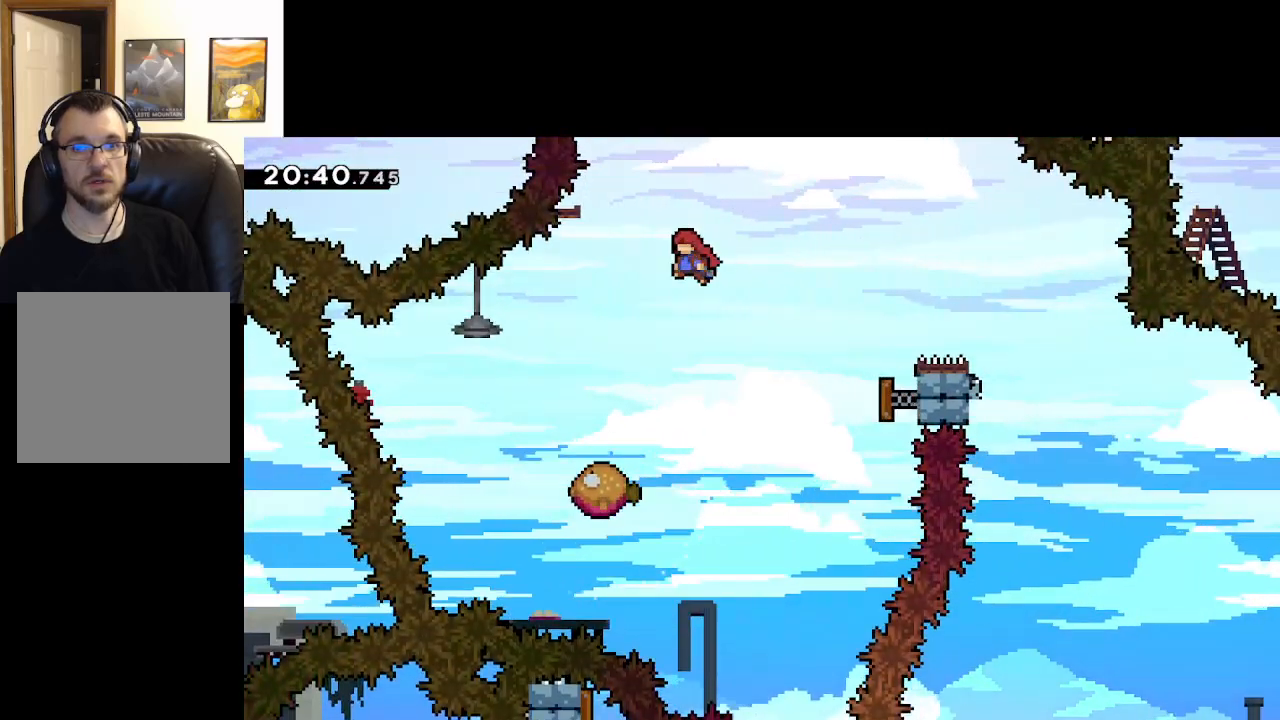
{"buttons": ["A", "L2"], "left_stick": "center", "right_stick": "center", "events": [[183, "left_stick", "center"]]}
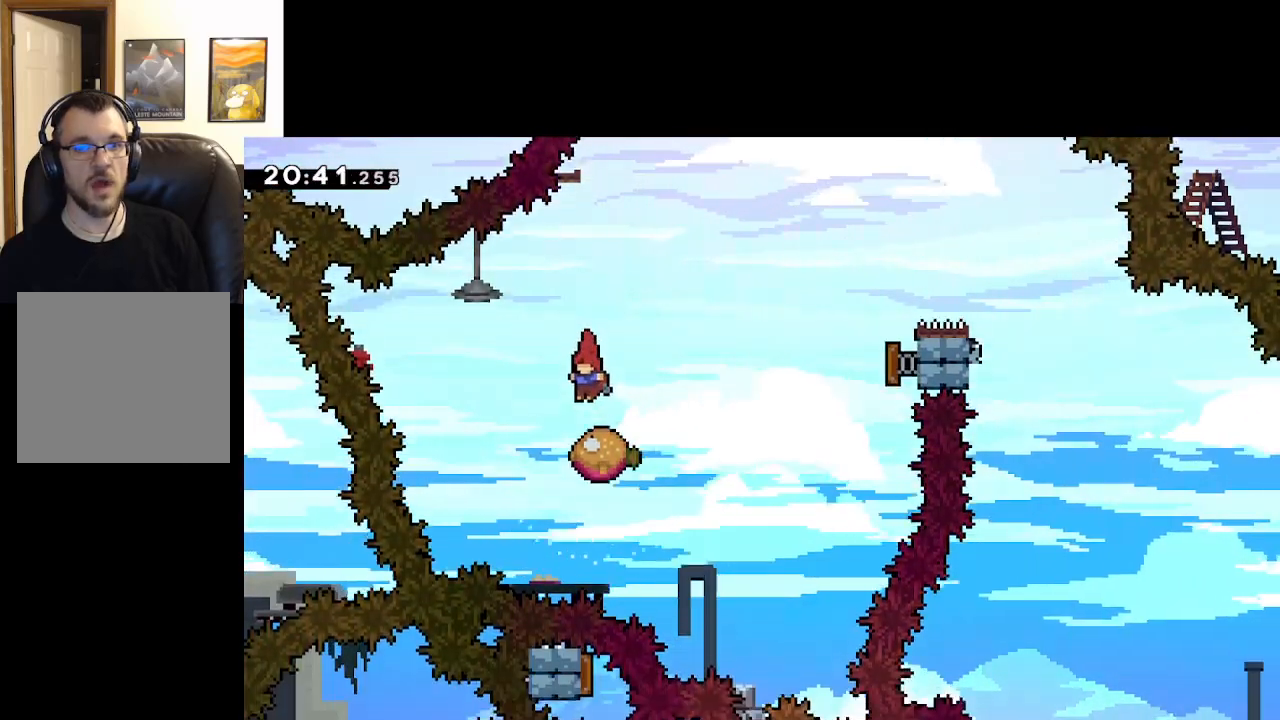
{"buttons": ["A", "L2"], "left_stick": "right", "right_stick": "center", "events": [[100, "left_stick", "right"]]}
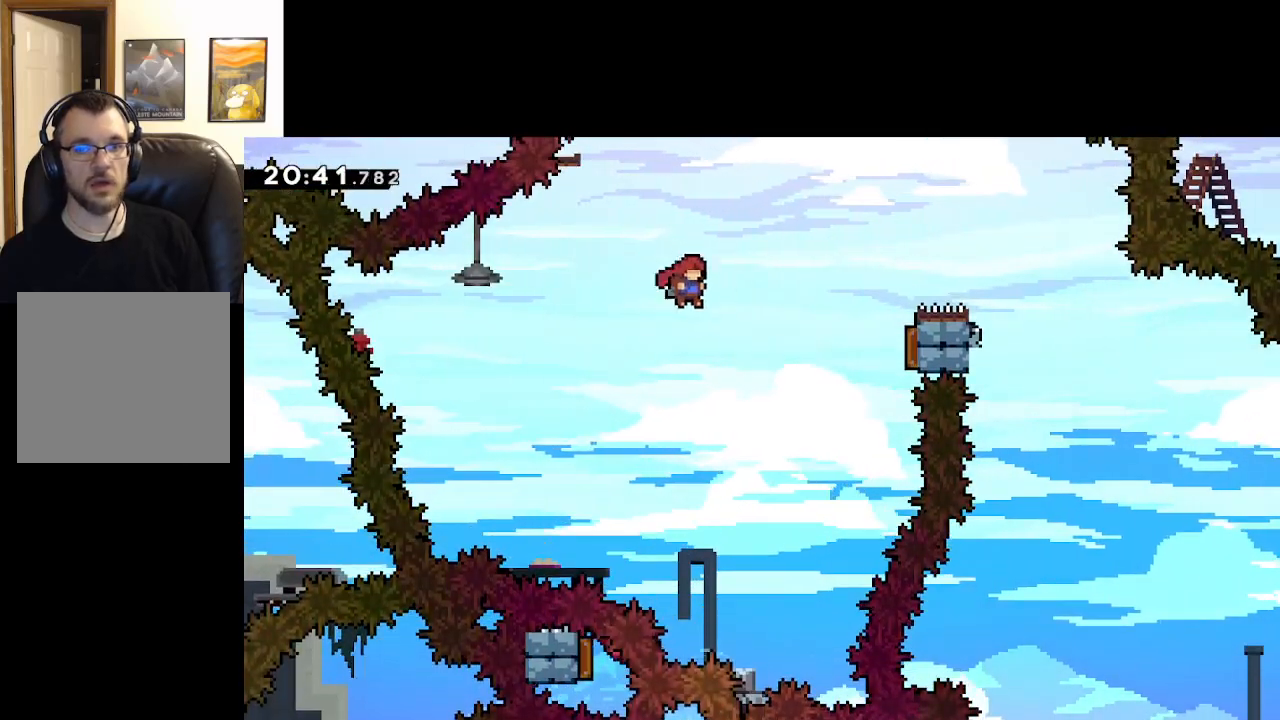
{"buttons": ["A", "L2"], "left_stick": "right", "right_stick": "center", "events": [[183, "left_stick", "center"], [433, "left_stick", "right"]]}
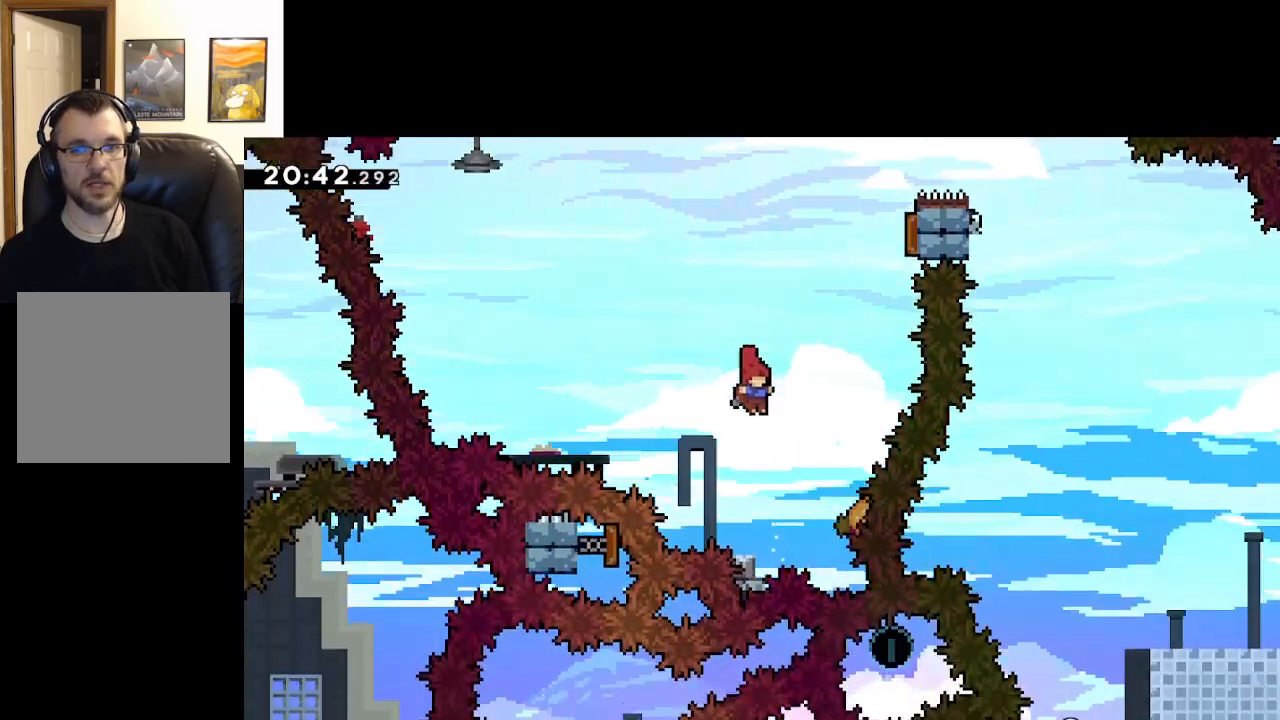
{"buttons": ["A", "L2"], "left_stick": "left", "right_stick": "center", "events": [[250, "left_stick", "center"], [383, "left_stick", "left"]]}
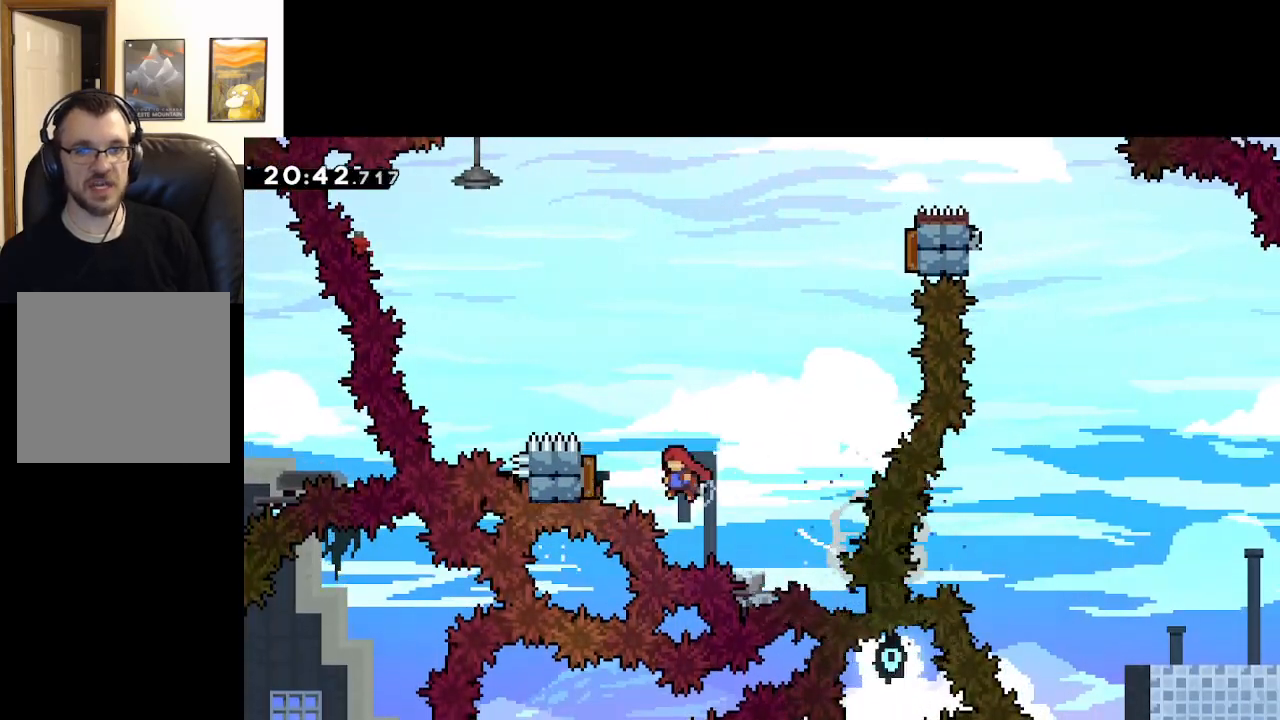
{"buttons": ["A", "X", "L2"], "left_stick": "up", "right_stick": "center", "events": [[233, "left_stick", "right"], [450, "left_stick", "up"], [467, "X", "down"]]}
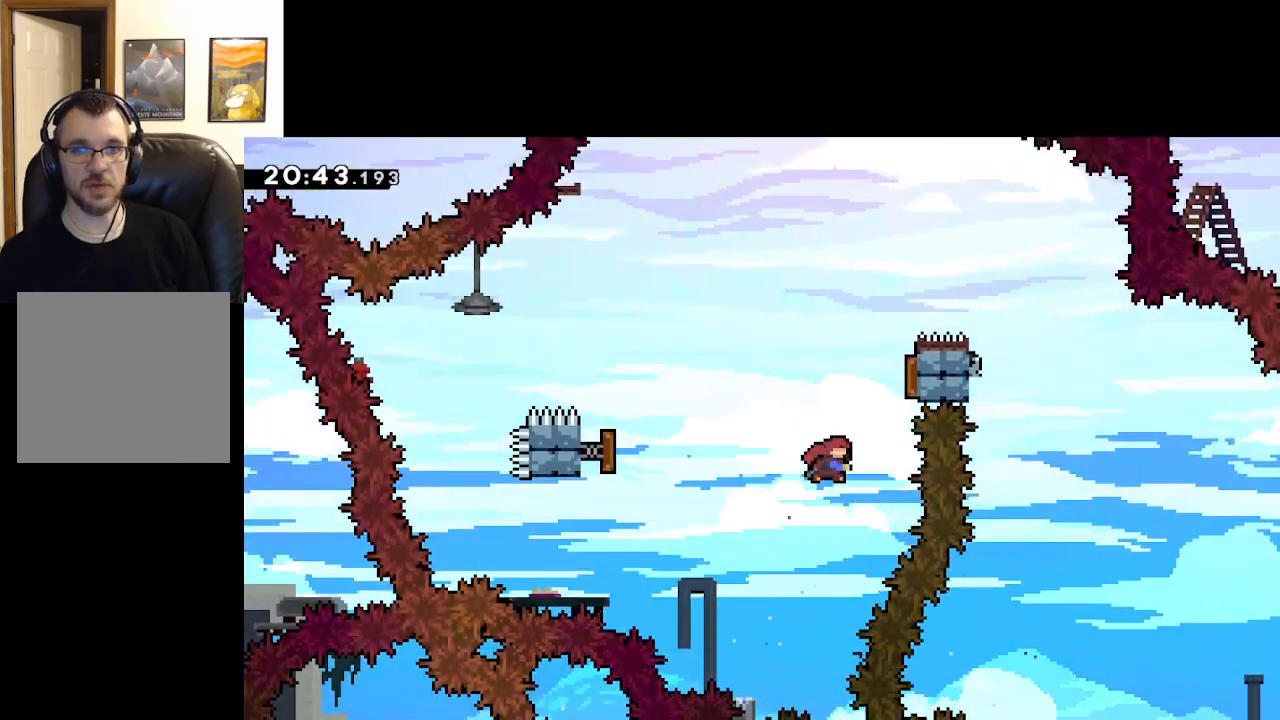
{"buttons": ["A", "L2"], "left_stick": "down-right", "right_stick": "center", "events": [[183, "X", "up"], [183, "left_stick", "center"], [367, "left_stick", "down-right"]]}
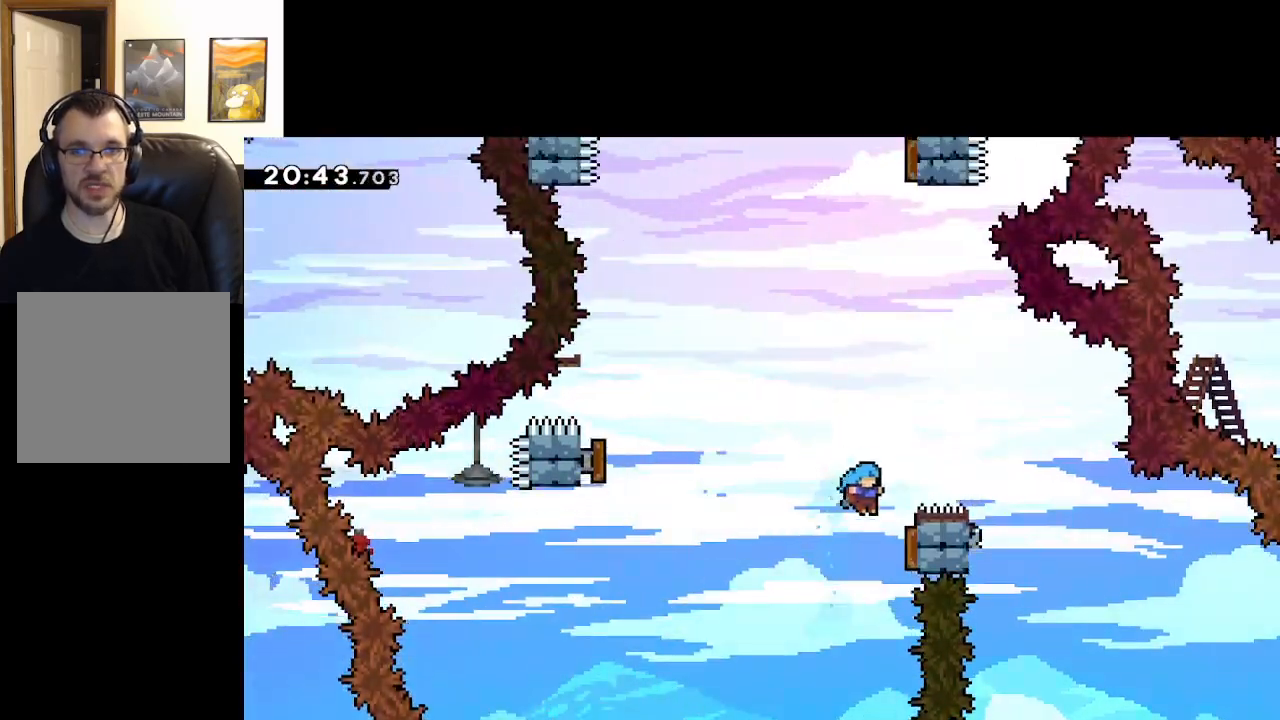
{"buttons": ["A", "L2"], "left_stick": "left", "right_stick": "center", "events": [[150, "left_stick", "left"]]}
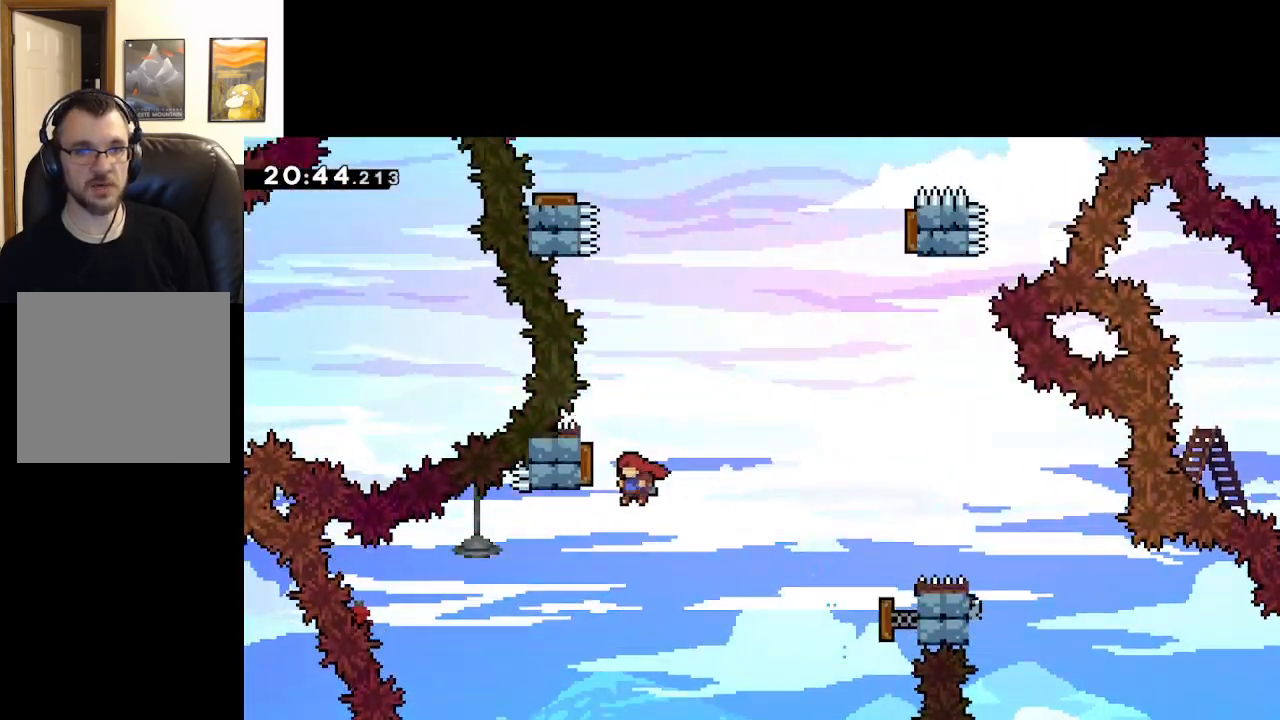
{"buttons": ["A", "L2"], "left_stick": "right", "right_stick": "center", "events": [[150, "left_stick", "right"]]}
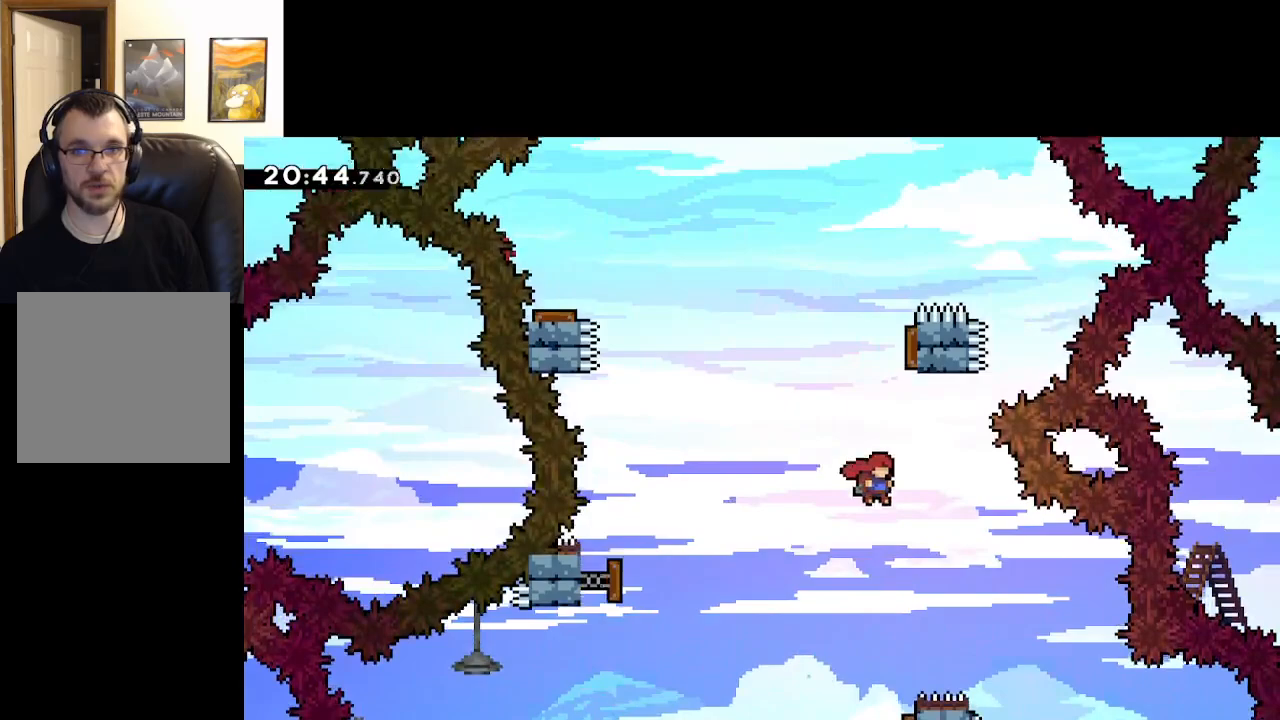
{"buttons": ["A", "L2"], "left_stick": "up-left", "right_stick": "center", "events": [[50, "left_stick", "up"], [67, "X", "down"], [333, "left_stick", "right"], [400, "X", "up"], [450, "left_stick", "up-left"]]}
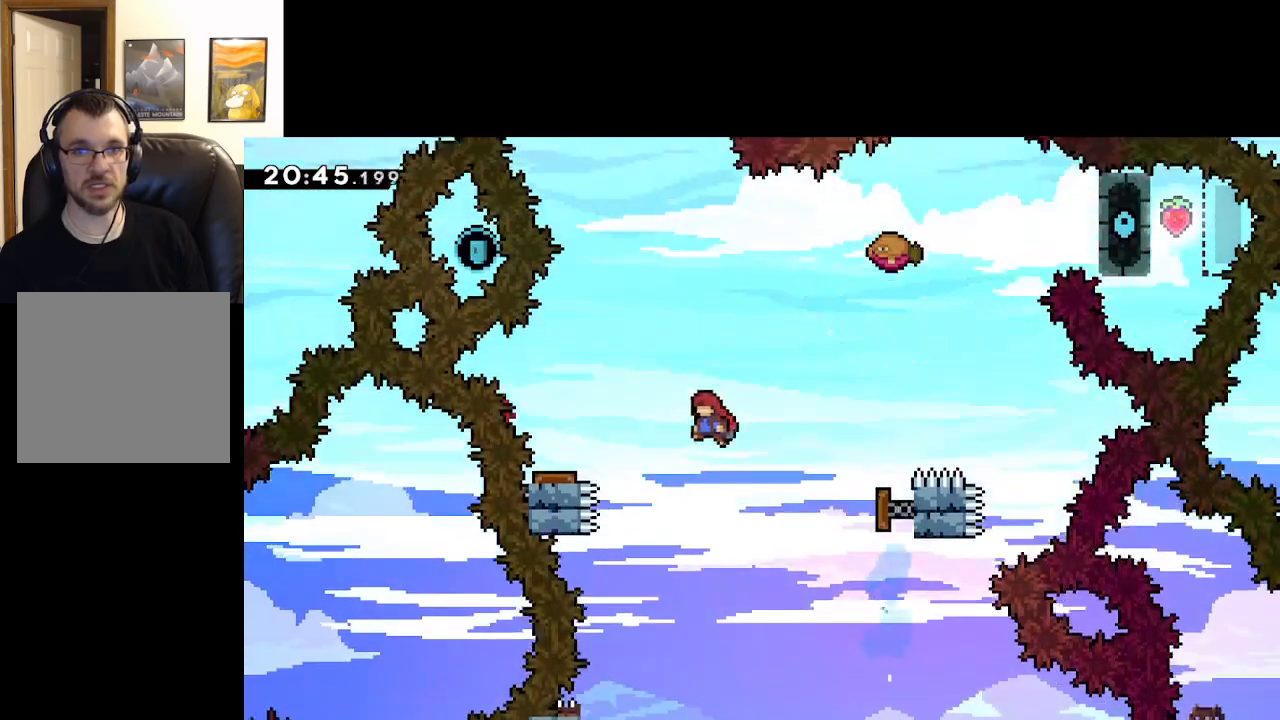
{"buttons": ["A", "L2"], "left_stick": "up", "right_stick": "center", "events": [[283, "left_stick", "right"], [500, "left_stick", "up"]]}
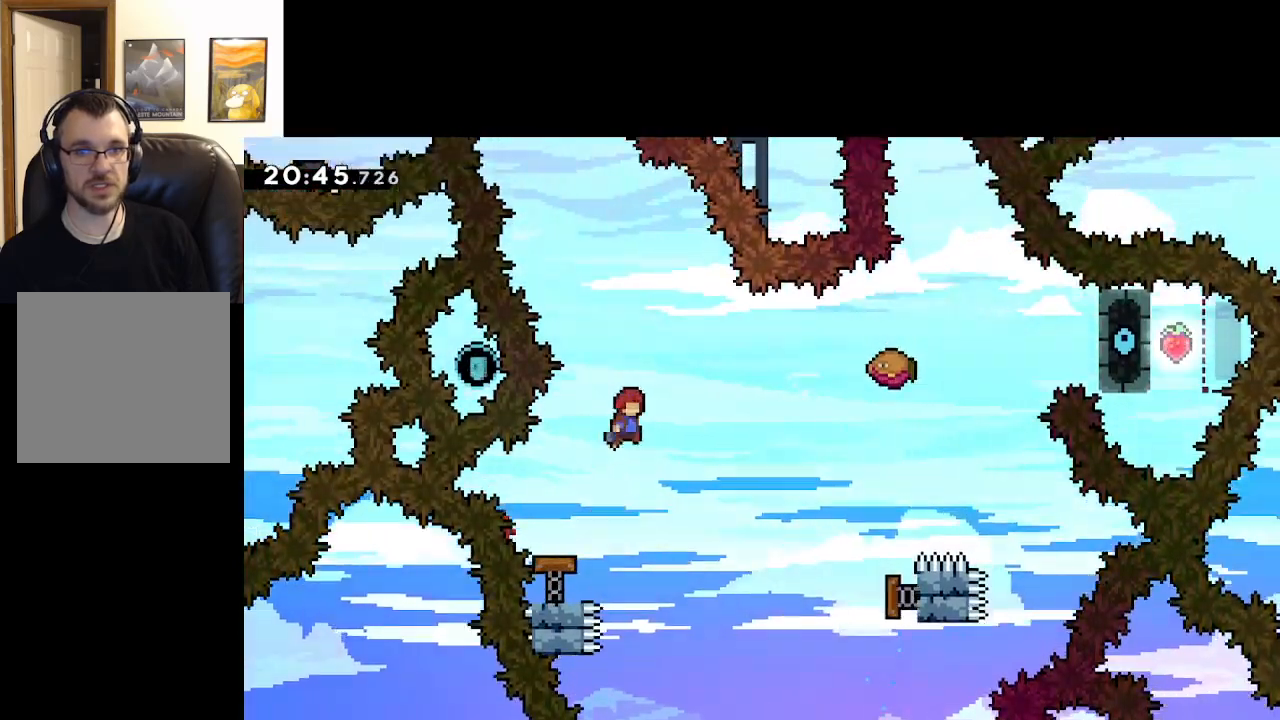
{"buttons": ["A", "X", "L2"], "left_stick": "up", "right_stick": "center", "events": [[33, "left_stick", "center"], [217, "left_stick", "up"], [283, "X", "down"]]}
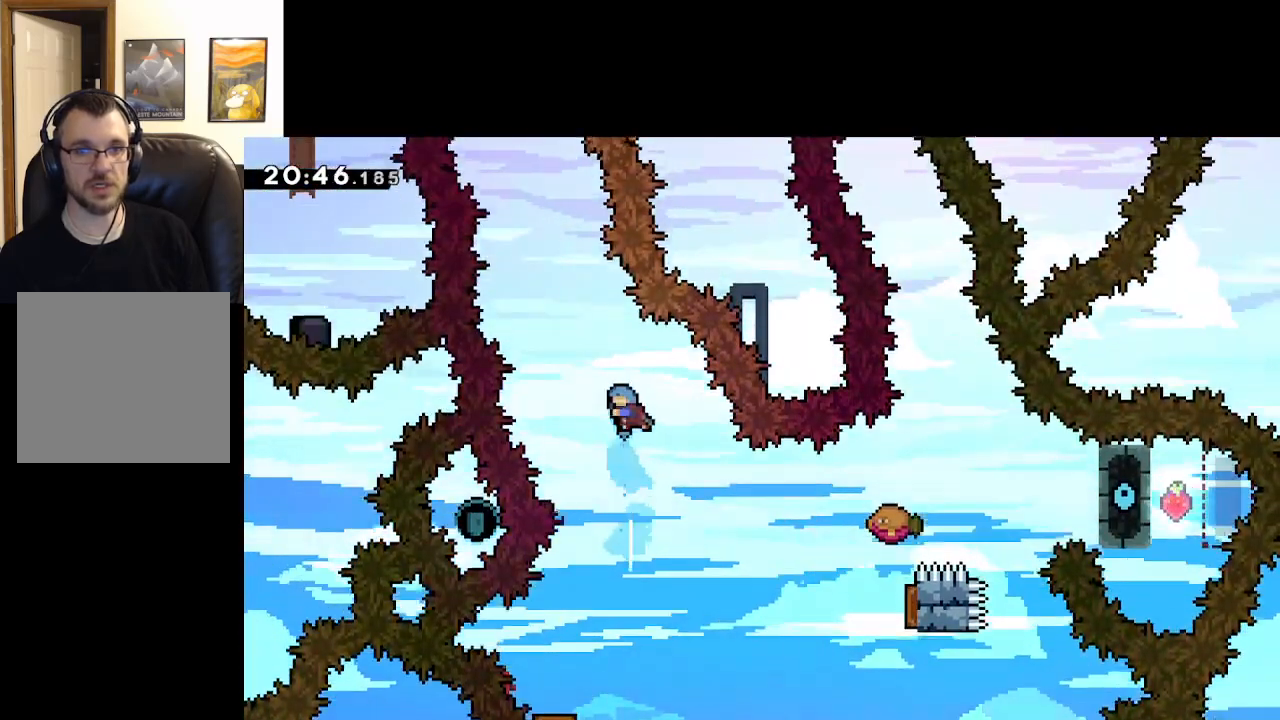
{"buttons": ["A", "X", "L2"], "left_stick": "right", "right_stick": "center", "events": [[33, "left_stick", "center"], [217, "left_stick", "right"]]}
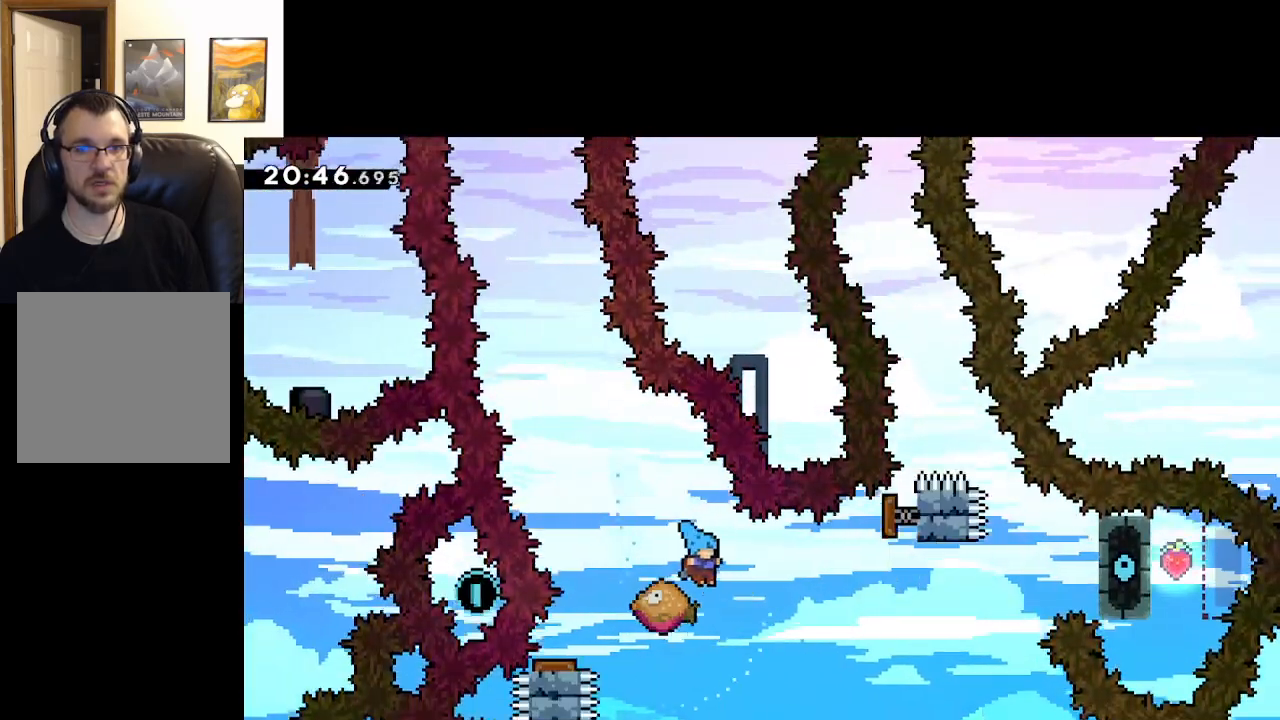
{"buttons": ["A", "L2"], "left_stick": "right", "right_stick": "center", "events": [[33, "left_stick", "center"], [100, "X", "up"], [150, "left_stick", "right"]]}
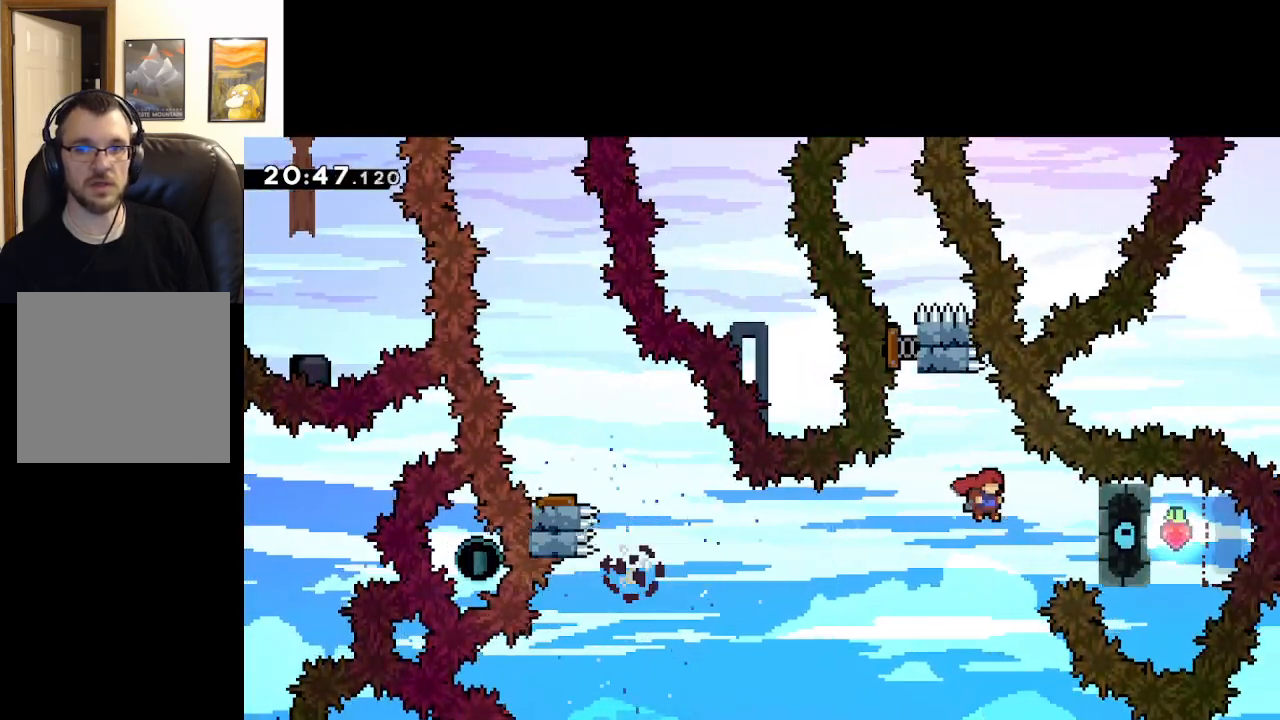
{"buttons": ["A", "L2"], "left_stick": "center", "right_stick": "center", "events": [[350, "left_stick", "center"]]}
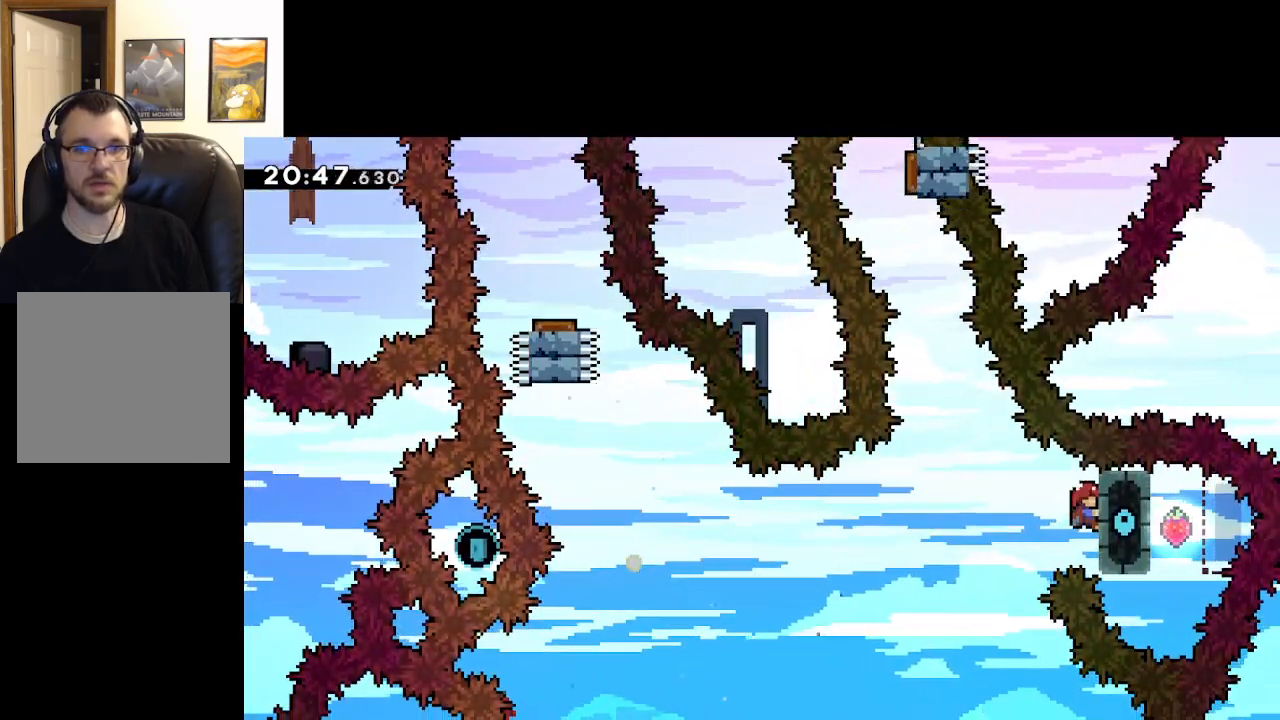
{"buttons": ["A", "L2"], "left_stick": "center", "right_stick": "center", "events": []}
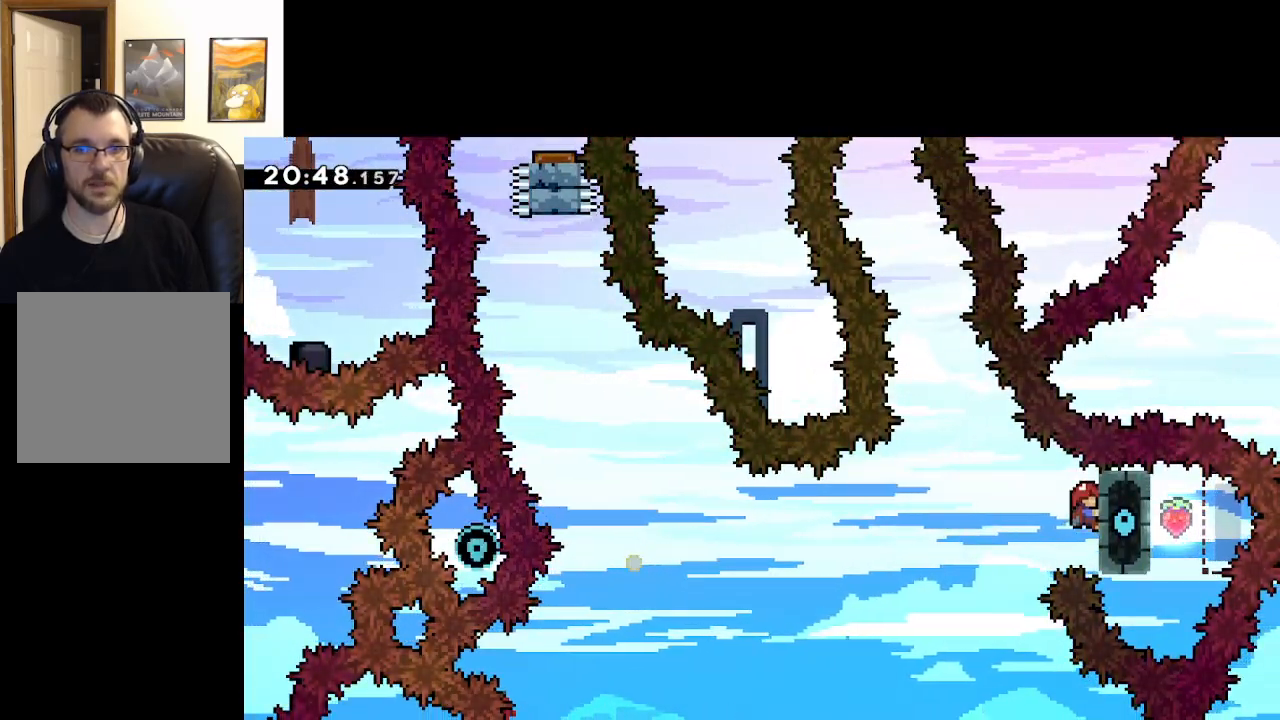
{"buttons": ["A", "L2"], "left_stick": "center", "right_stick": "center", "events": [[100, "left_stick", "down"], [233, "left_stick", "center"]]}
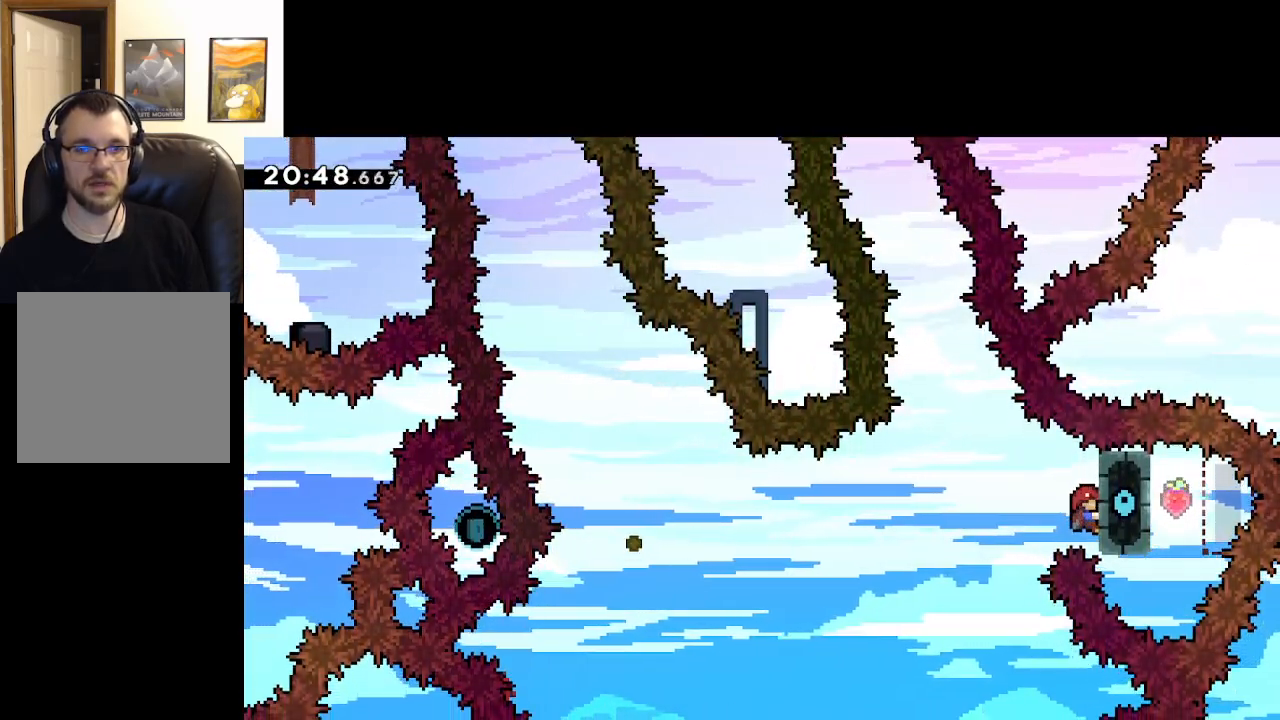
{"buttons": ["A", "L2"], "left_stick": "center", "right_stick": "center", "events": []}
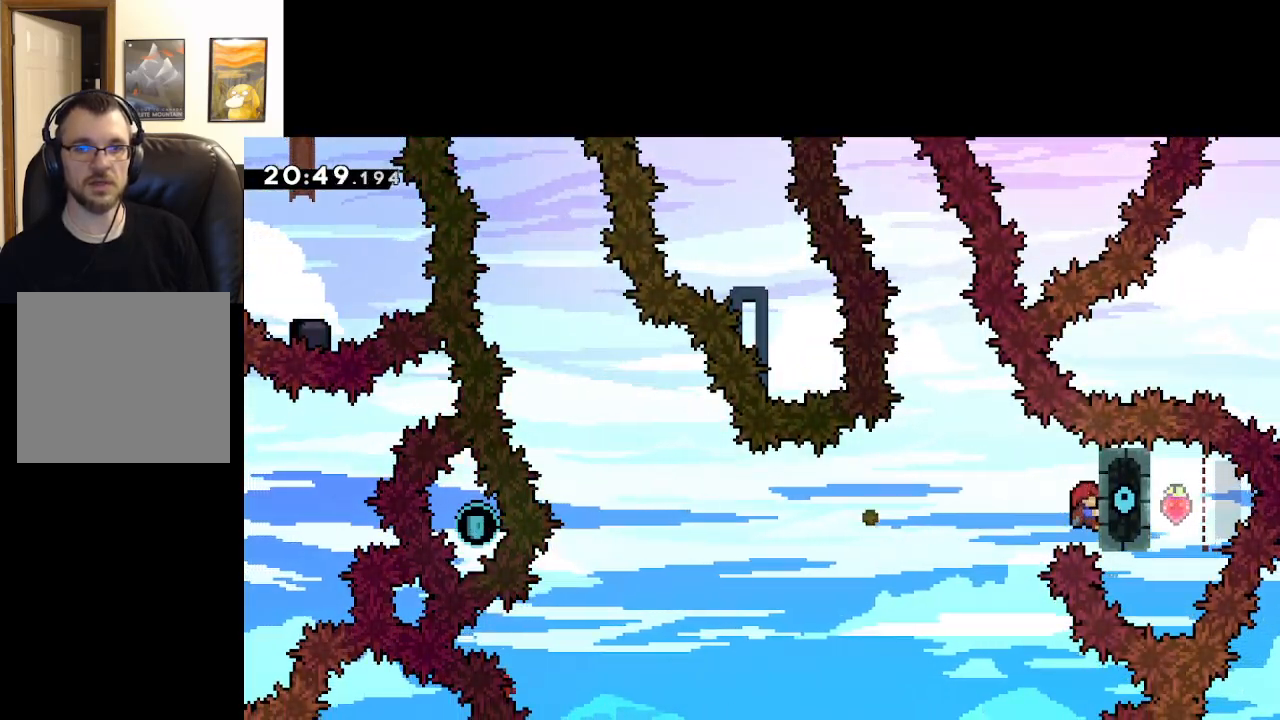
{"buttons": ["A", "L2"], "left_stick": "center", "right_stick": "center", "events": []}